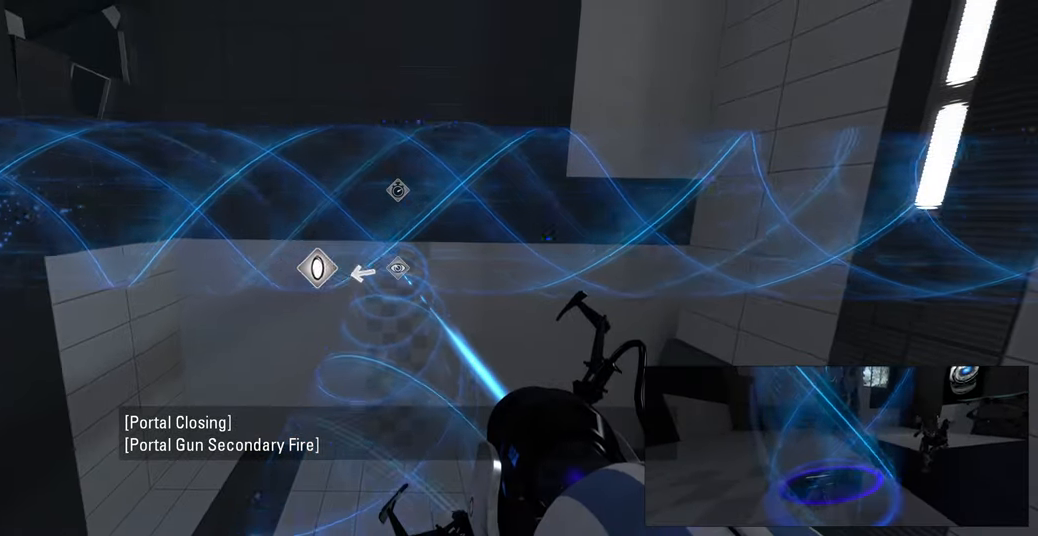
Gameplay with keyboard and mouse; each line is a JSON object with the keys and mouse buttons held at the frame after it. "events" lists presses ("down") and releases ("up") of "a", "ctrl", "d", "e", "f", "q", "r", "s", "shift", "space", "tab", "w", "mouse_left", "mouse_wheel", "mouse_right", "mouse_mb4" and "mouse_mb5" between this image and that frame as [ms after this image, input, new state], when the widget could be followed in between. "mouse_left", "mouse_wheel", "mouse_right", "mouse_mb4", "mouse_mb5" = the "left", "wheel", "right", "mb4", "mb5" buttons of the "mouse" list. No other keys are recorded. "wheel" means that the mouse wheel is clicked or scrolled. Mouse movement is not recorded.
{"keys": [], "mouse": [], "events": [[33, "f", "up"]]}
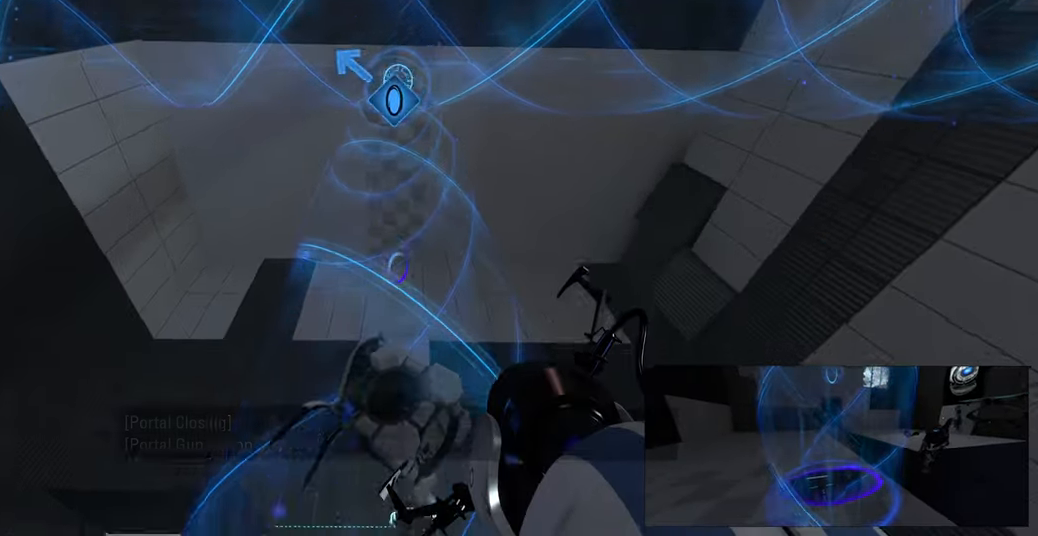
{"keys": [], "mouse": [], "events": [[33, "s", "down"], [350, "s", "up"]]}
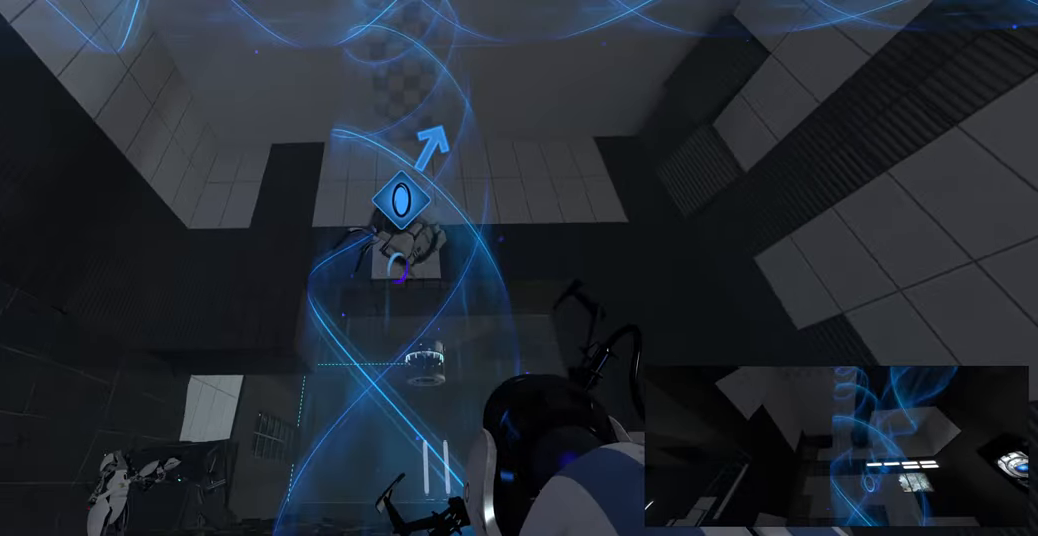
{"keys": [], "mouse": [], "events": [[233, "s", "down"], [433, "s", "up"]]}
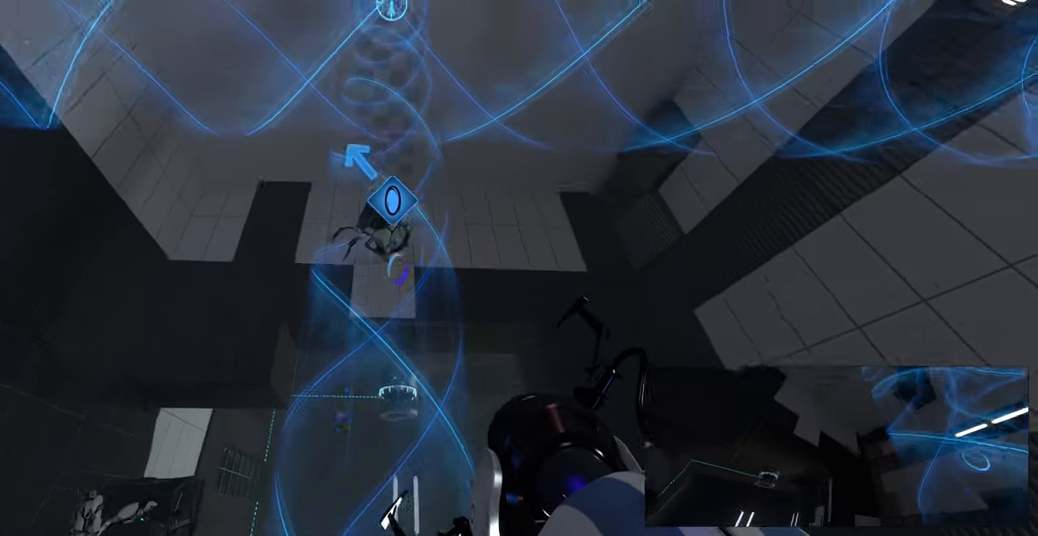
{"keys": [], "mouse": [], "events": []}
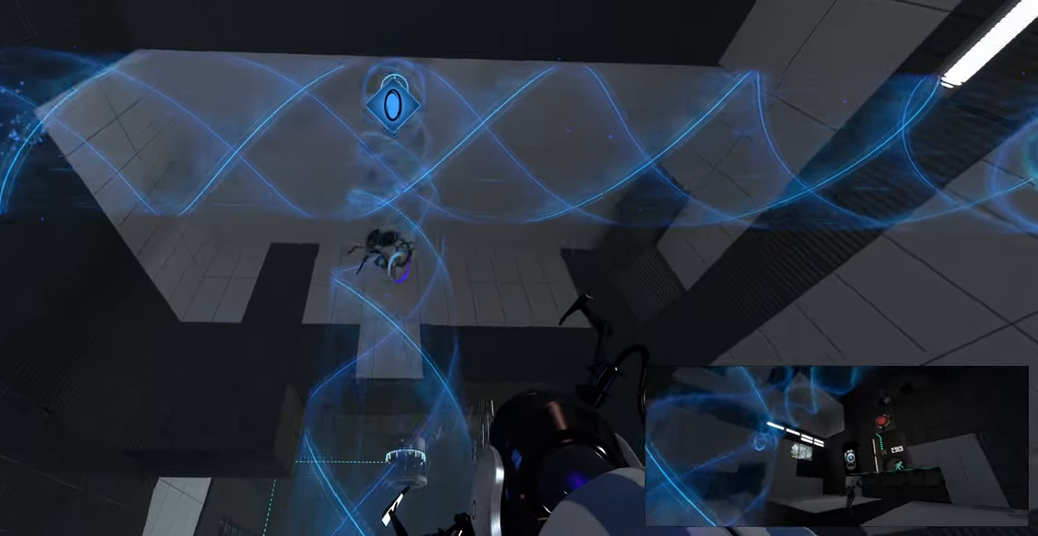
{"keys": [], "mouse": [], "events": []}
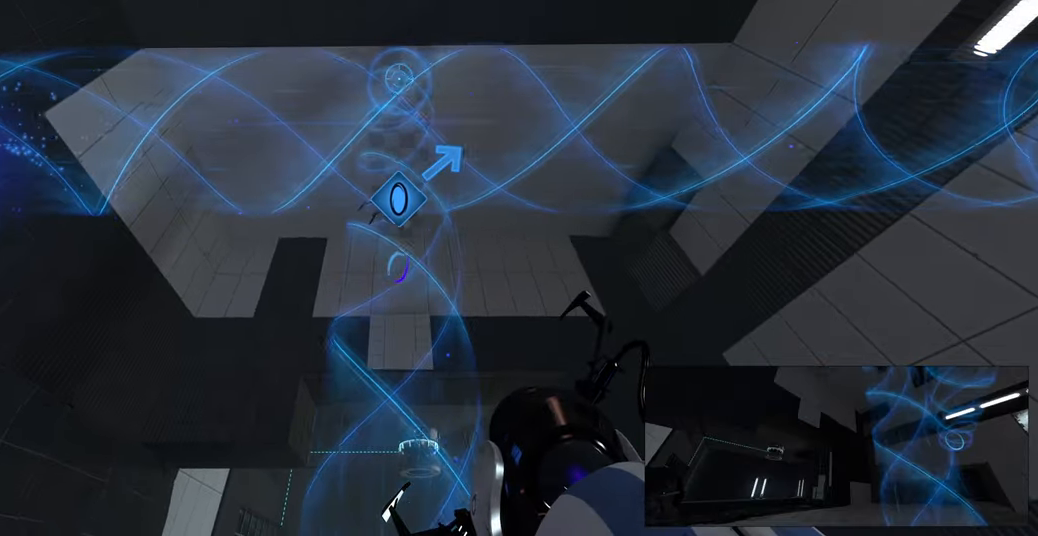
{"keys": [], "mouse": [], "events": []}
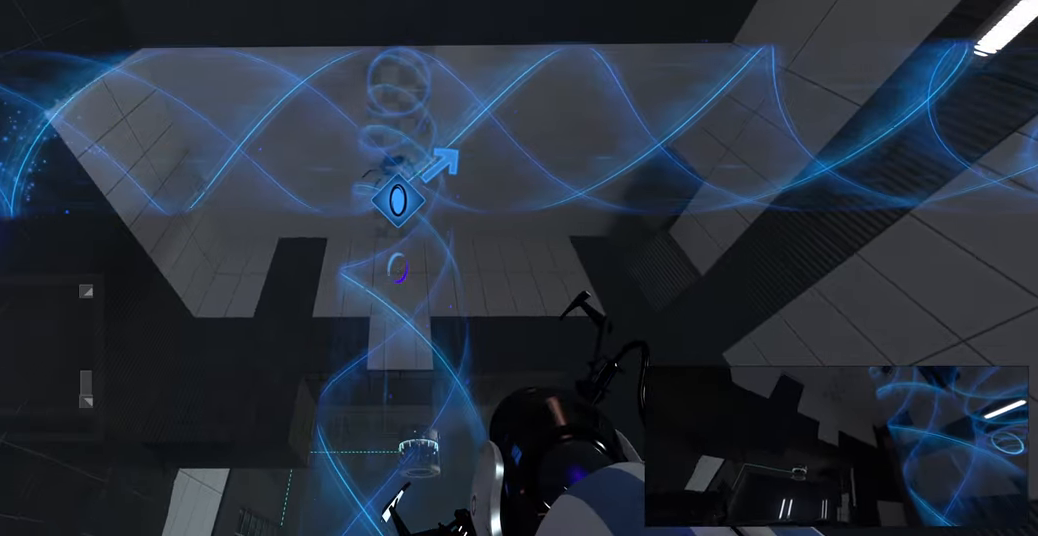
{"keys": ["space"], "mouse": [], "events": [[216, "w", "down"], [316, "e", "down"], [400, "w", "up"], [433, "e", "up"], [466, "space", "down"]]}
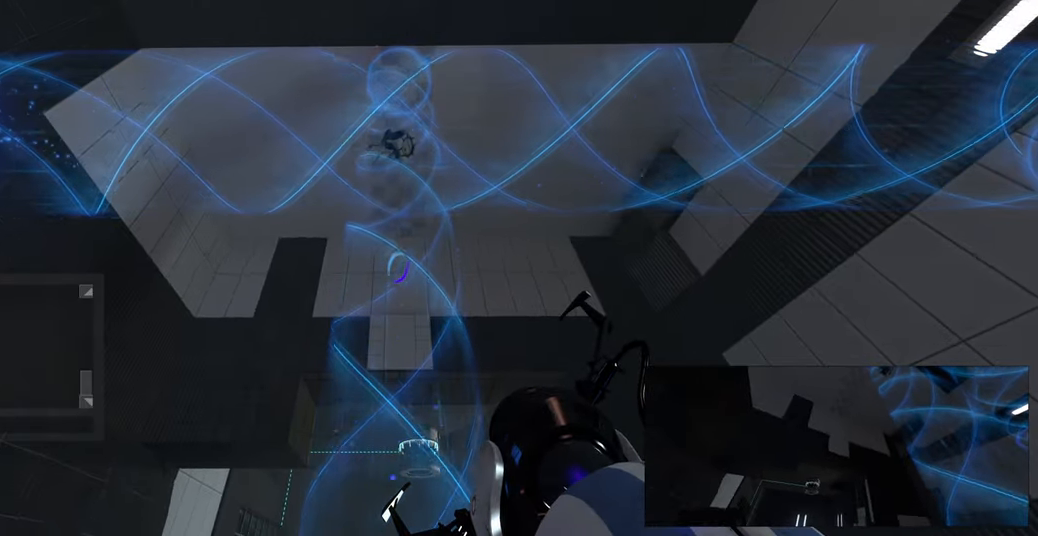
{"keys": [], "mouse": [], "events": [[50, "space", "up"], [333, "a", "down"], [483, "a", "up"]]}
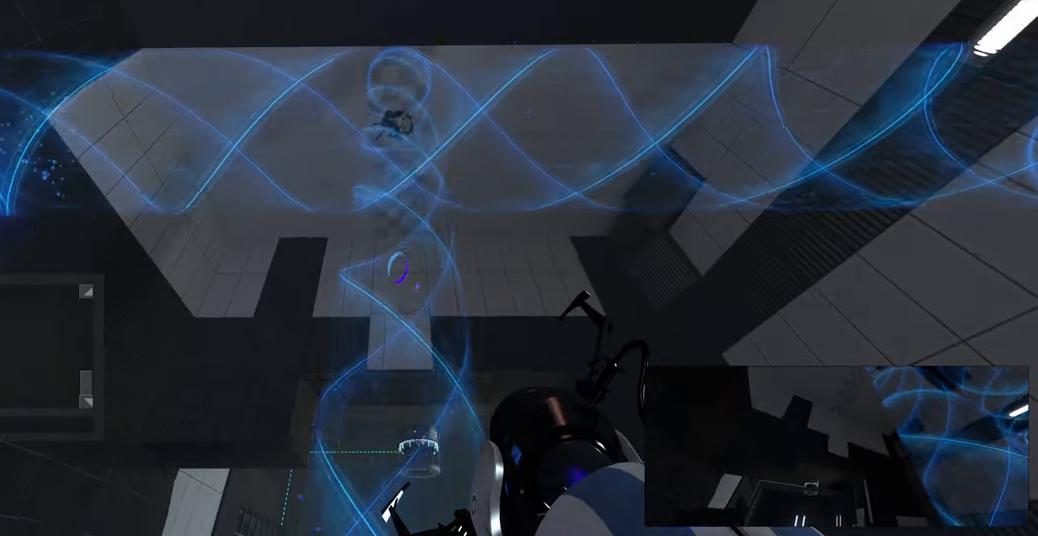
{"keys": [], "mouse": [], "events": [[83, "space", "down"], [183, "space", "up"]]}
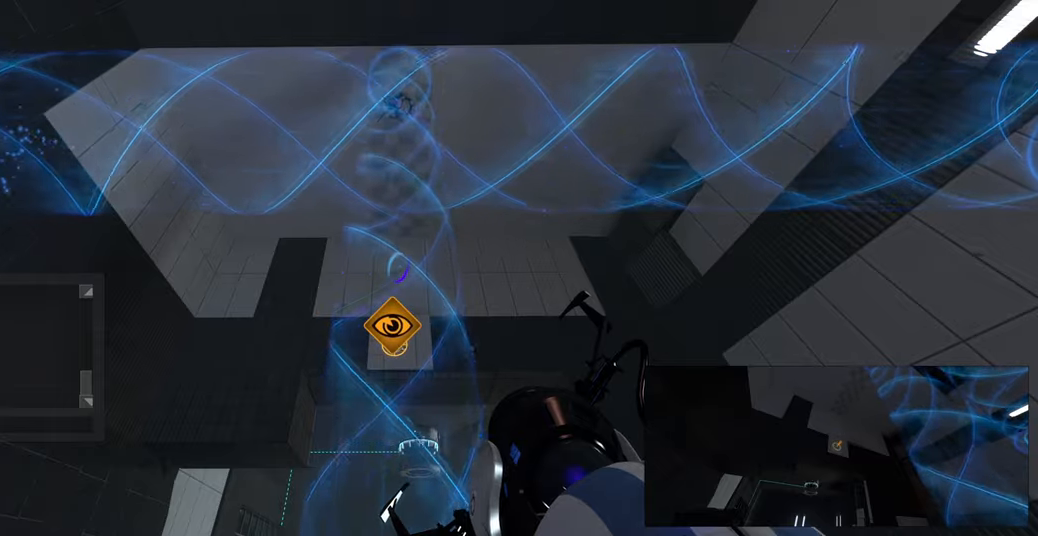
{"keys": [], "mouse": [], "events": []}
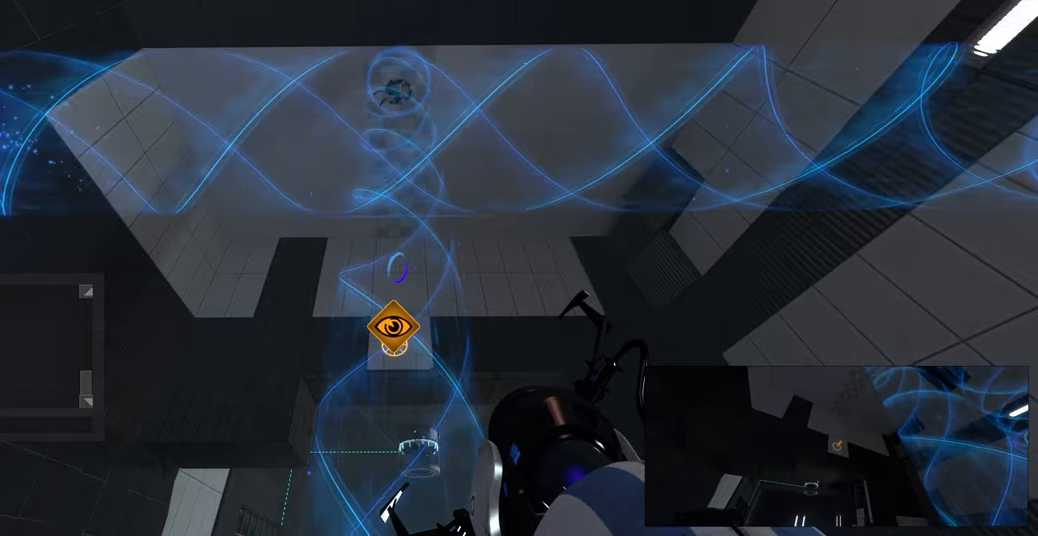
{"keys": [], "mouse": [], "events": []}
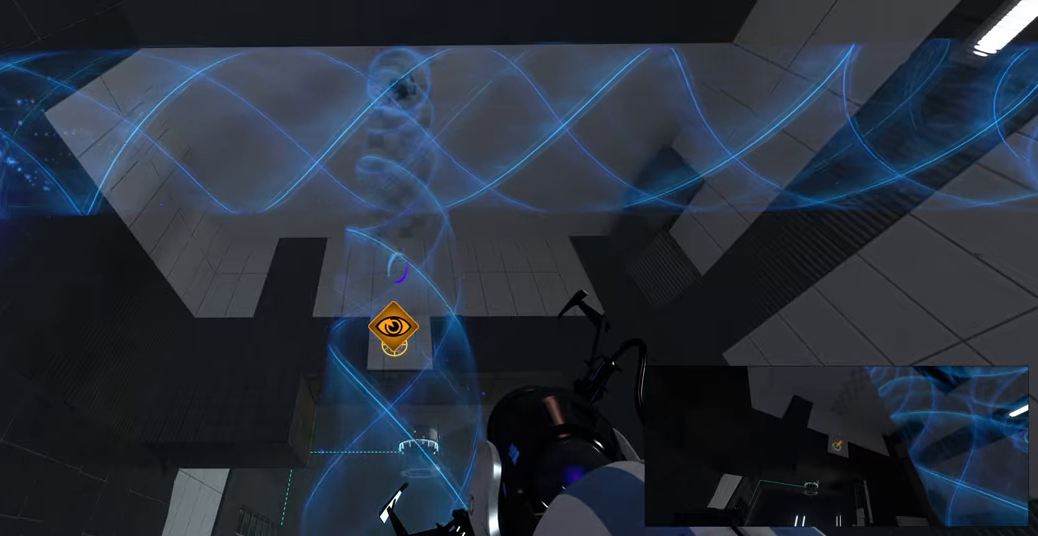
{"keys": [], "mouse": [], "events": []}
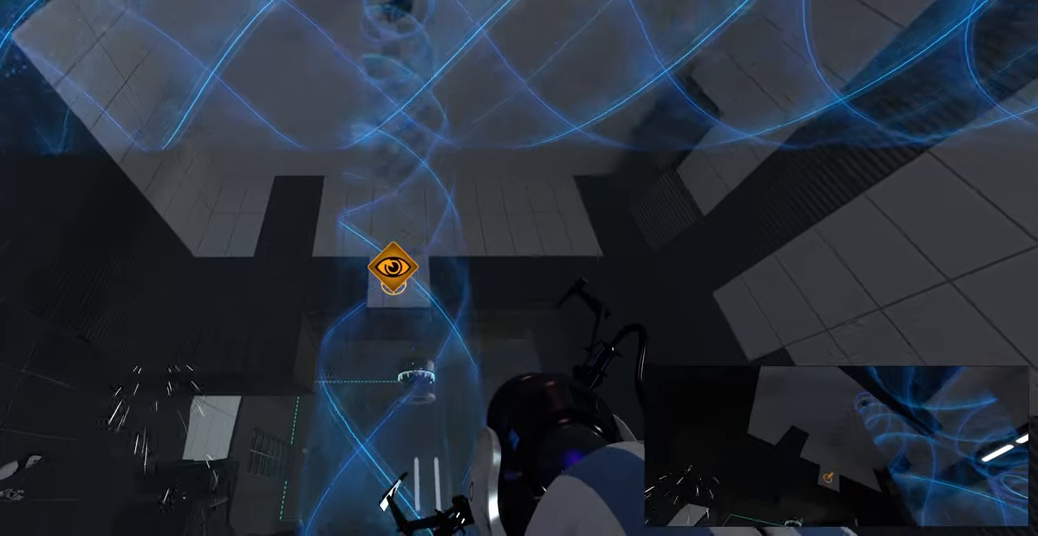
{"keys": ["s"], "mouse": [], "events": [[133, "mouse_right", "down"], [250, "mouse_right", "up"], [283, "s", "down"]]}
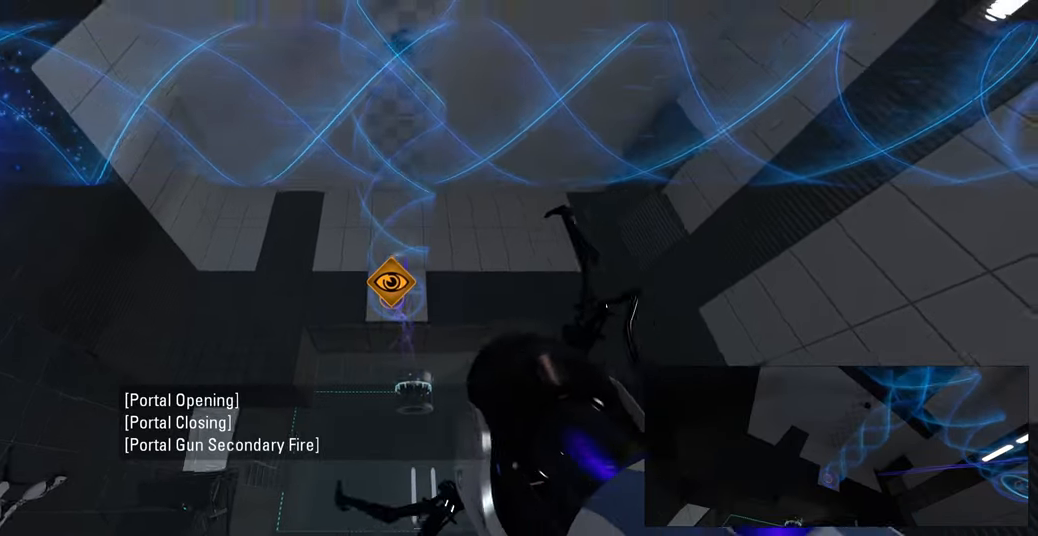
{"keys": [], "mouse": [], "events": [[383, "s", "up"]]}
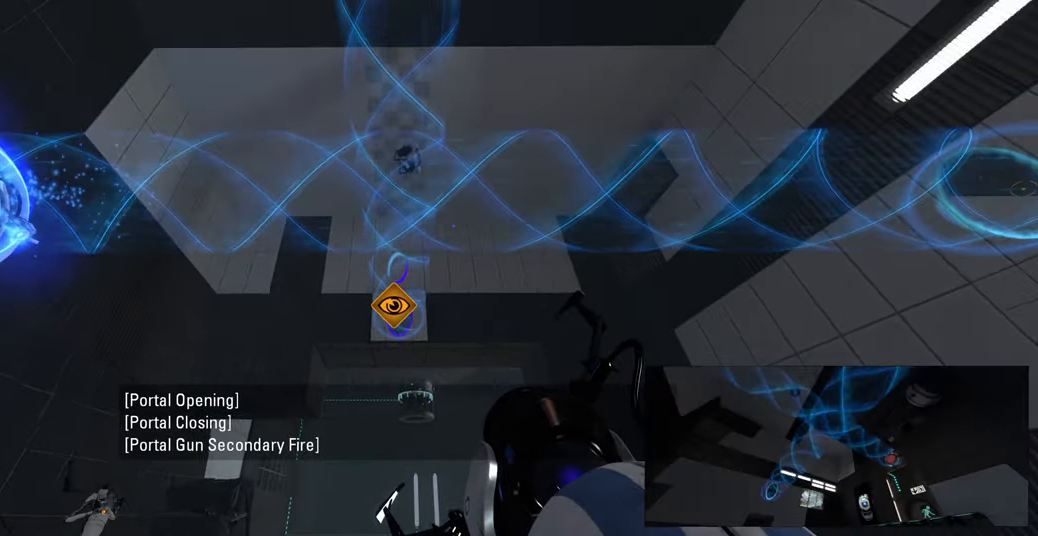
{"keys": [], "mouse": [], "events": []}
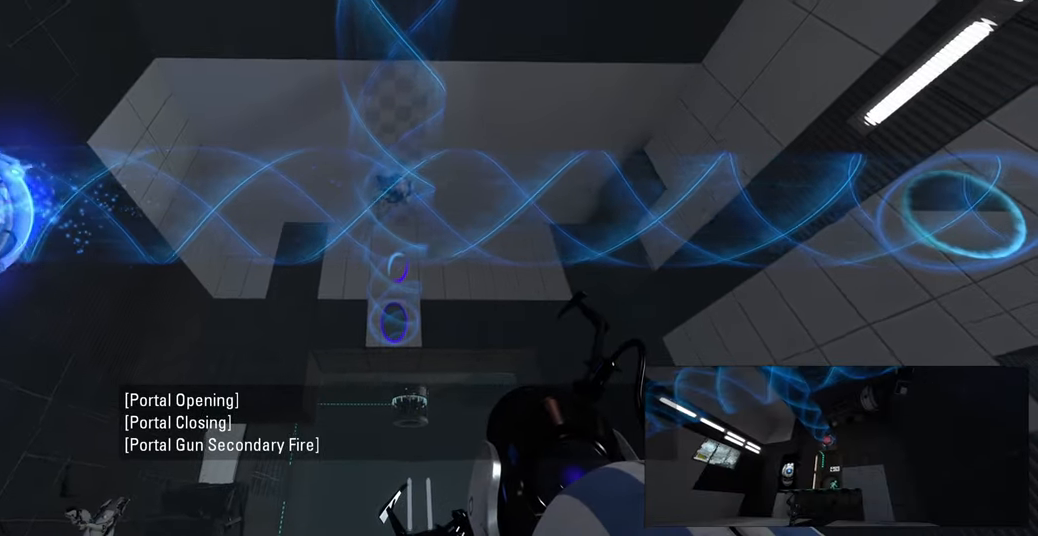
{"keys": [], "mouse": [], "events": []}
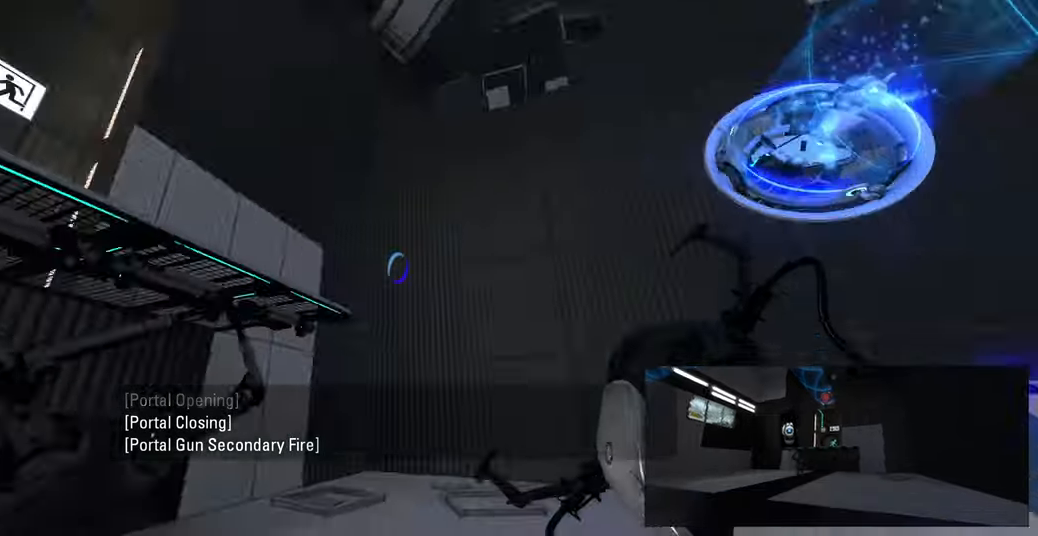
{"keys": ["s"], "mouse": [], "events": [[133, "s", "down"]]}
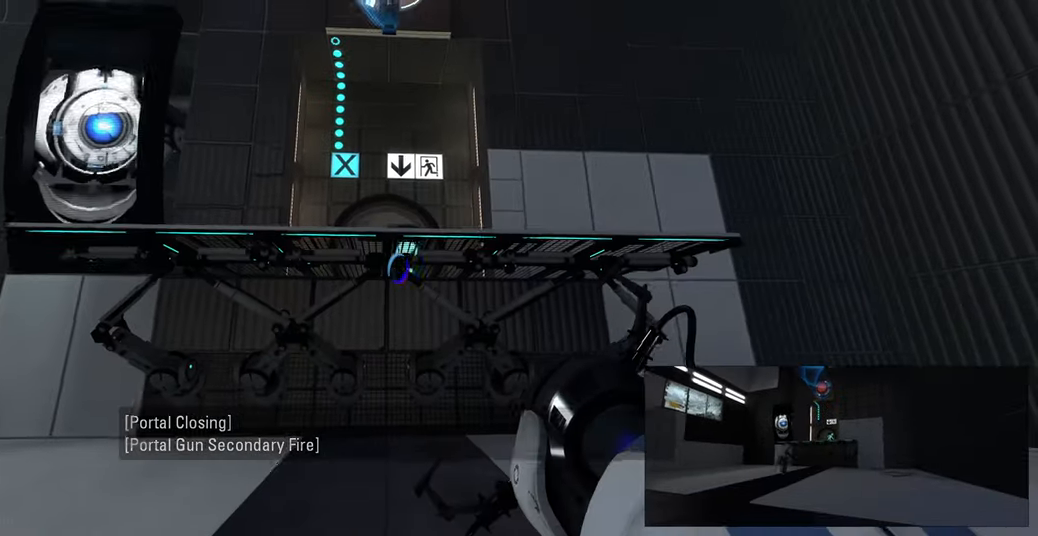
{"keys": [], "mouse": [], "events": [[283, "s", "up"]]}
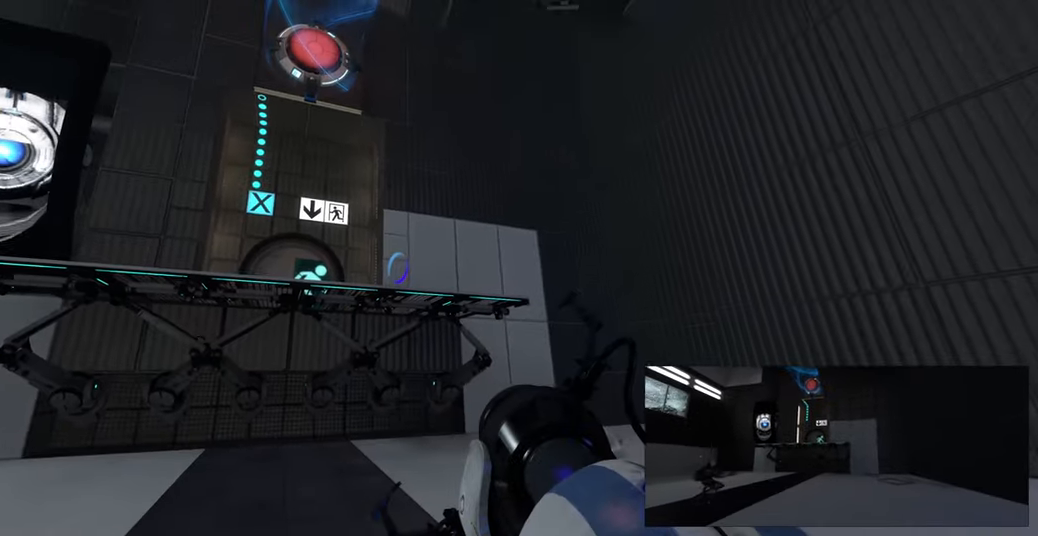
{"keys": [], "mouse": [], "events": []}
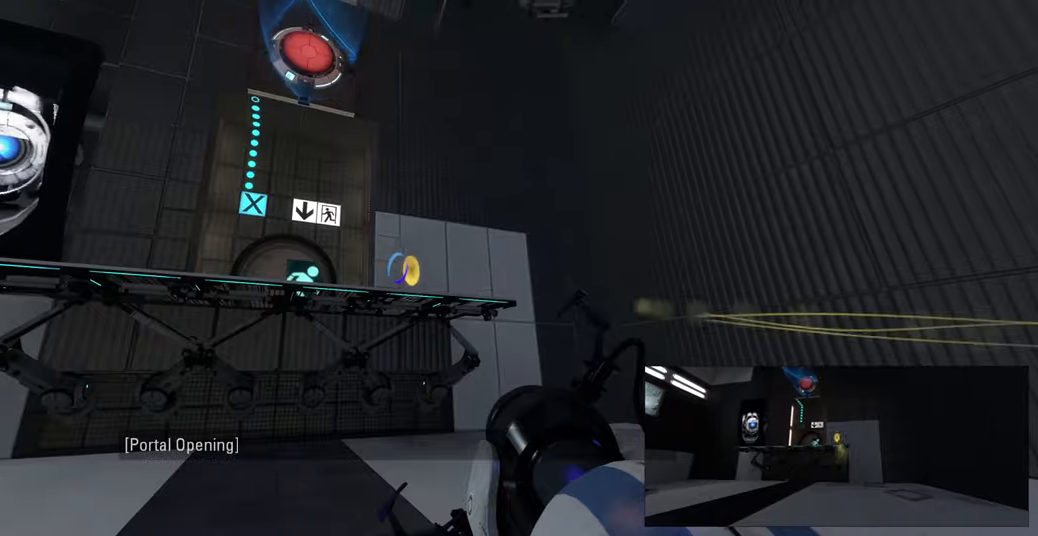
{"keys": [], "mouse": [], "events": []}
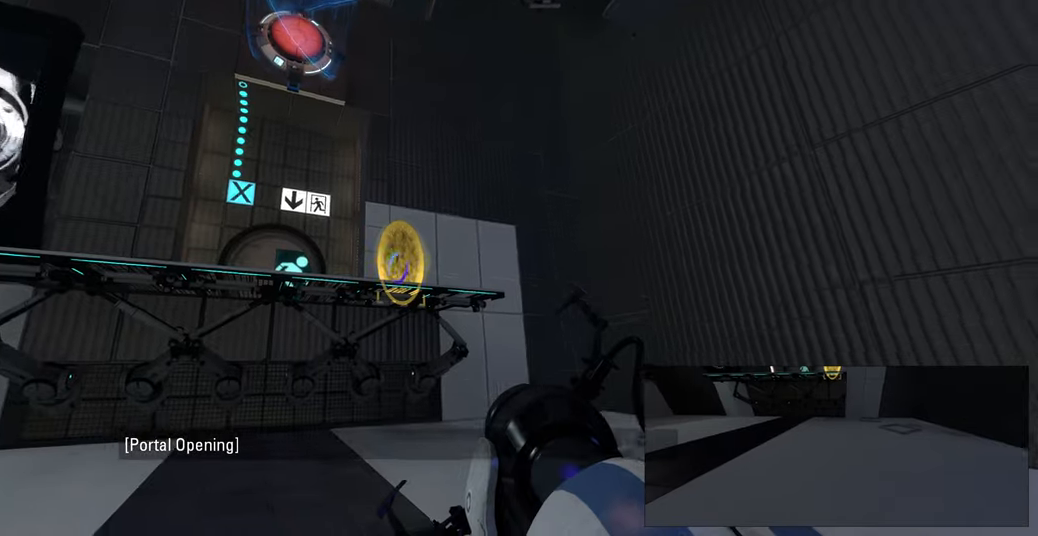
{"keys": ["a", "w"], "mouse": [], "events": [[33, "w", "down"], [133, "d", "down"], [250, "d", "up"], [333, "a", "down"]]}
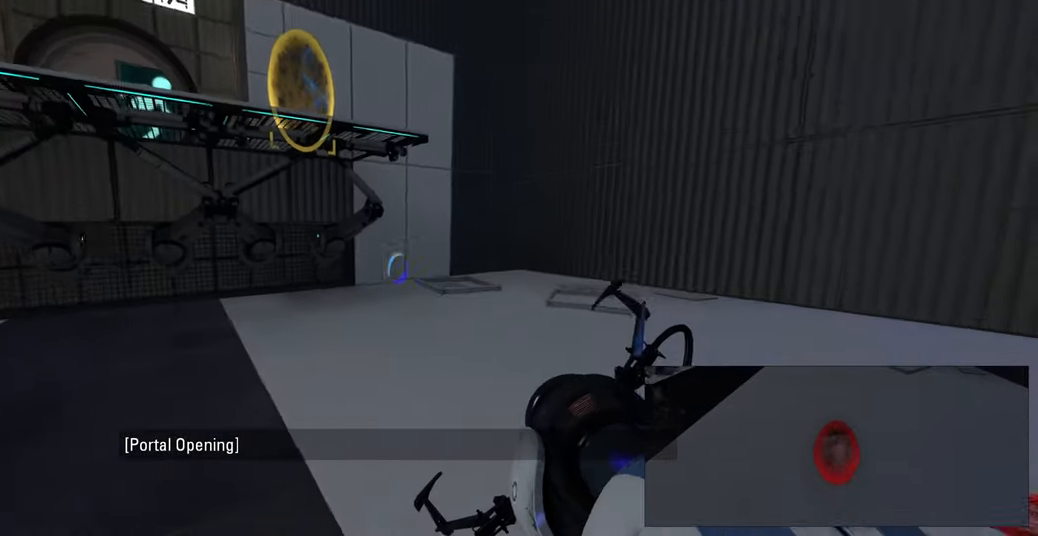
{"keys": ["d"], "mouse": [], "events": [[50, "space", "down"], [83, "a", "up"], [133, "d", "down"], [133, "w", "up"], [167, "space", "up"]]}
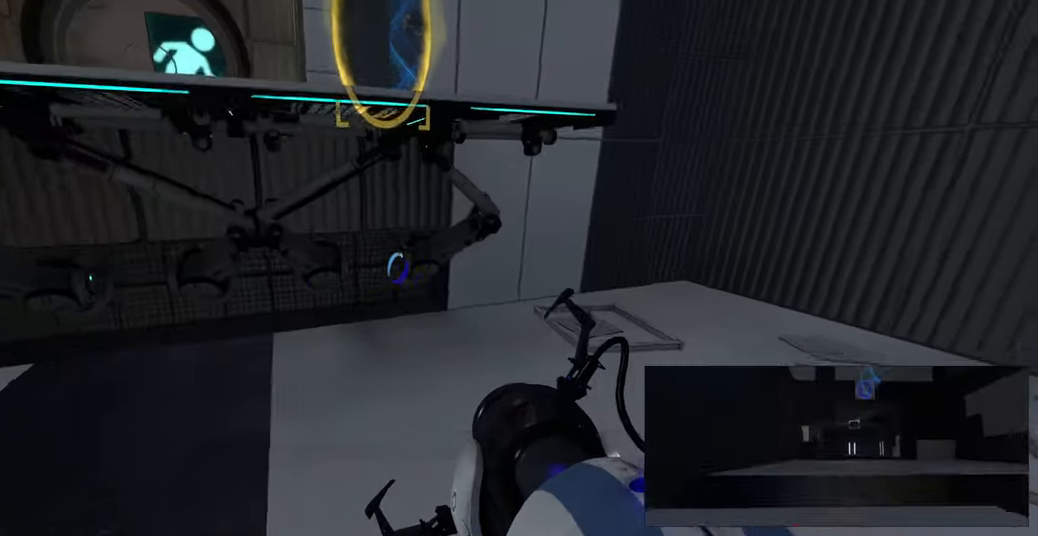
{"keys": ["d"], "mouse": [], "events": []}
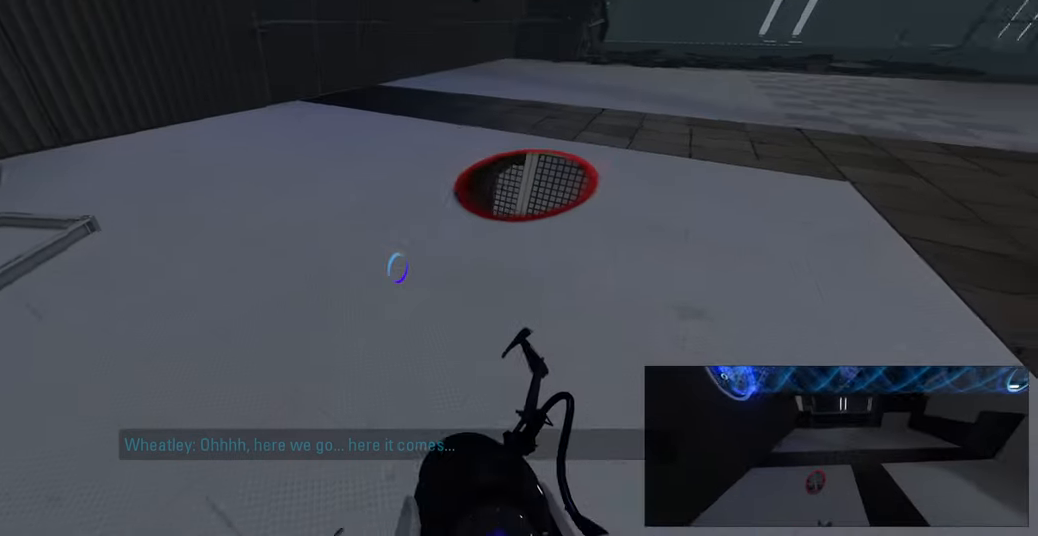
{"keys": ["w"], "mouse": [], "events": [[33, "w", "down"], [83, "d", "up"], [267, "d", "down"], [367, "d", "up"]]}
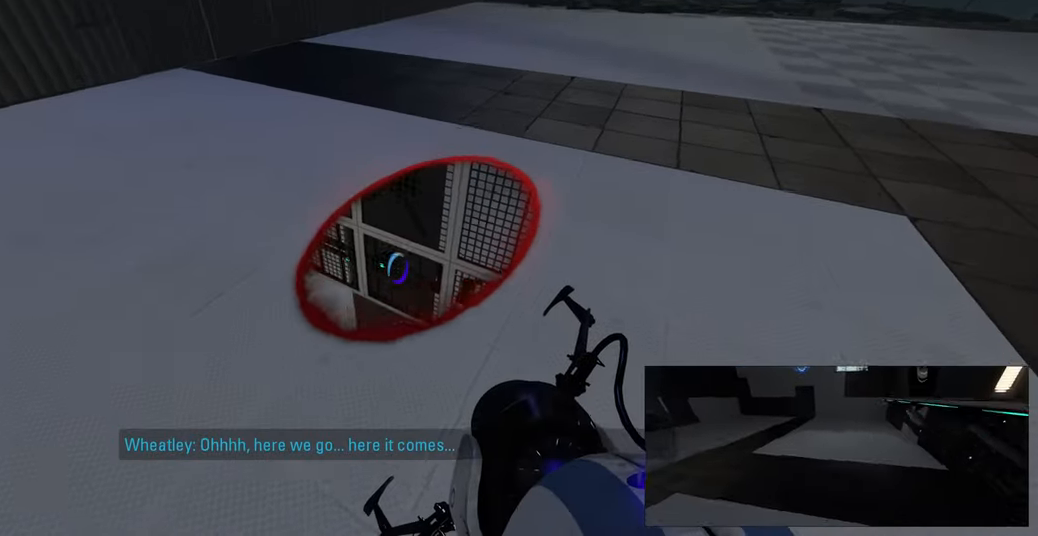
{"keys": [], "mouse": [], "events": [[50, "a", "down"], [117, "a", "up"], [367, "w", "up"]]}
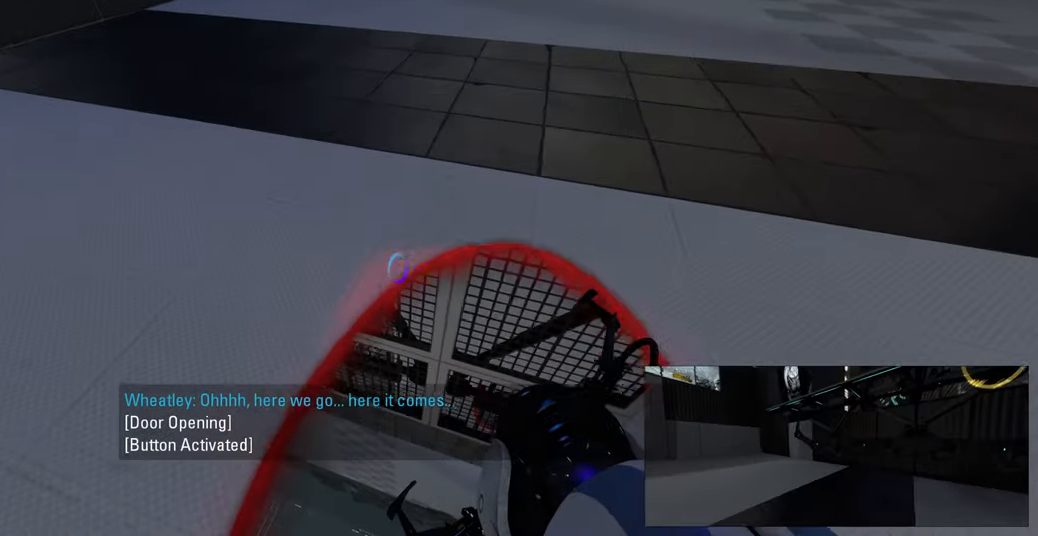
{"keys": ["w"], "mouse": [], "events": [[500, "w", "down"]]}
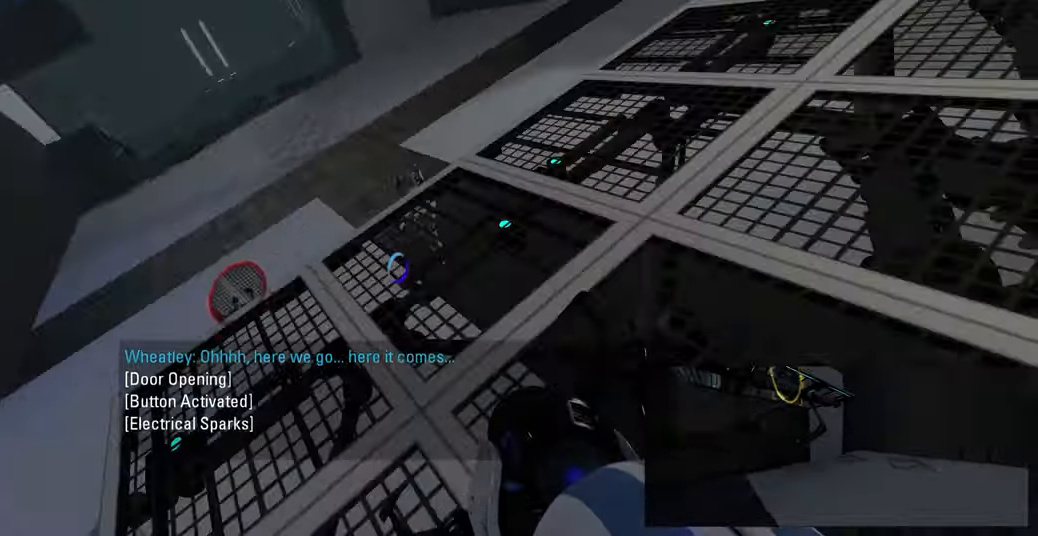
{"keys": ["w"], "mouse": [], "events": [[233, "d", "down"], [417, "d", "up"]]}
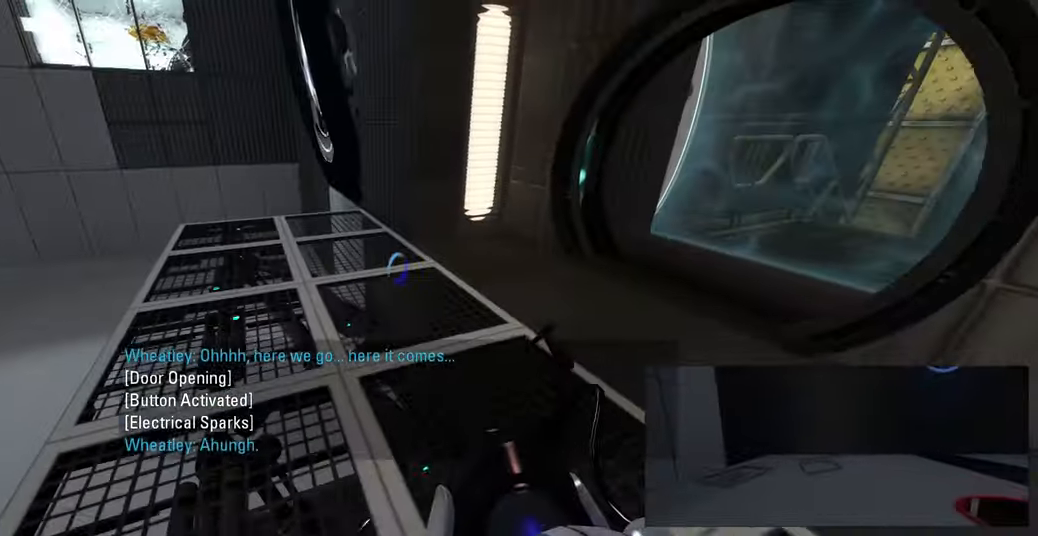
{"keys": [], "mouse": [], "events": [[333, "a", "down"], [367, "w", "up"], [483, "a", "up"]]}